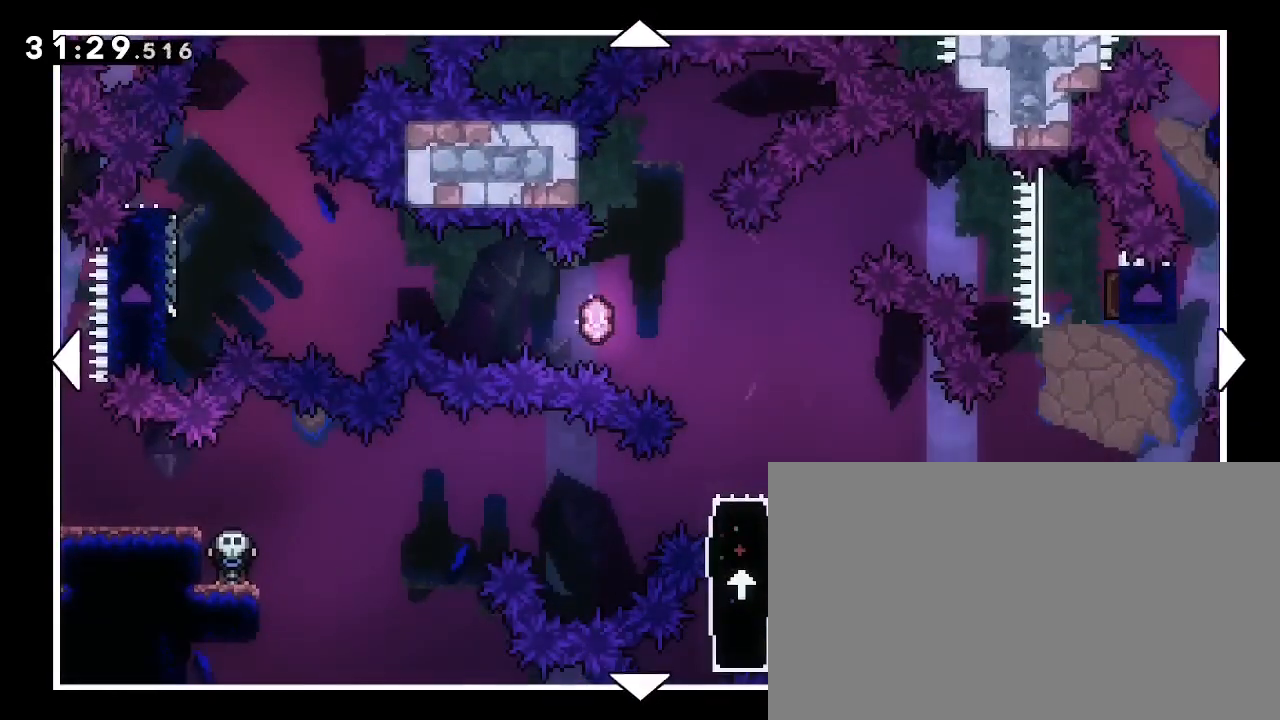
Gameplay with a controller (Xbox layout); each line is a JSON object with the inputs held at the frame after it (dt_ms = milliseconds from this image to that frame). "events" lists button and stick changes between this image and that frame as [ms after this image, input, new state], when the widget could be followed in between. Not read: DPAD_LEFT L1 L2 R1 R2 SELECT START X Y.
{"dt_ms": 500, "buttons": [], "left_stick": "center", "right_stick": "center", "events": []}
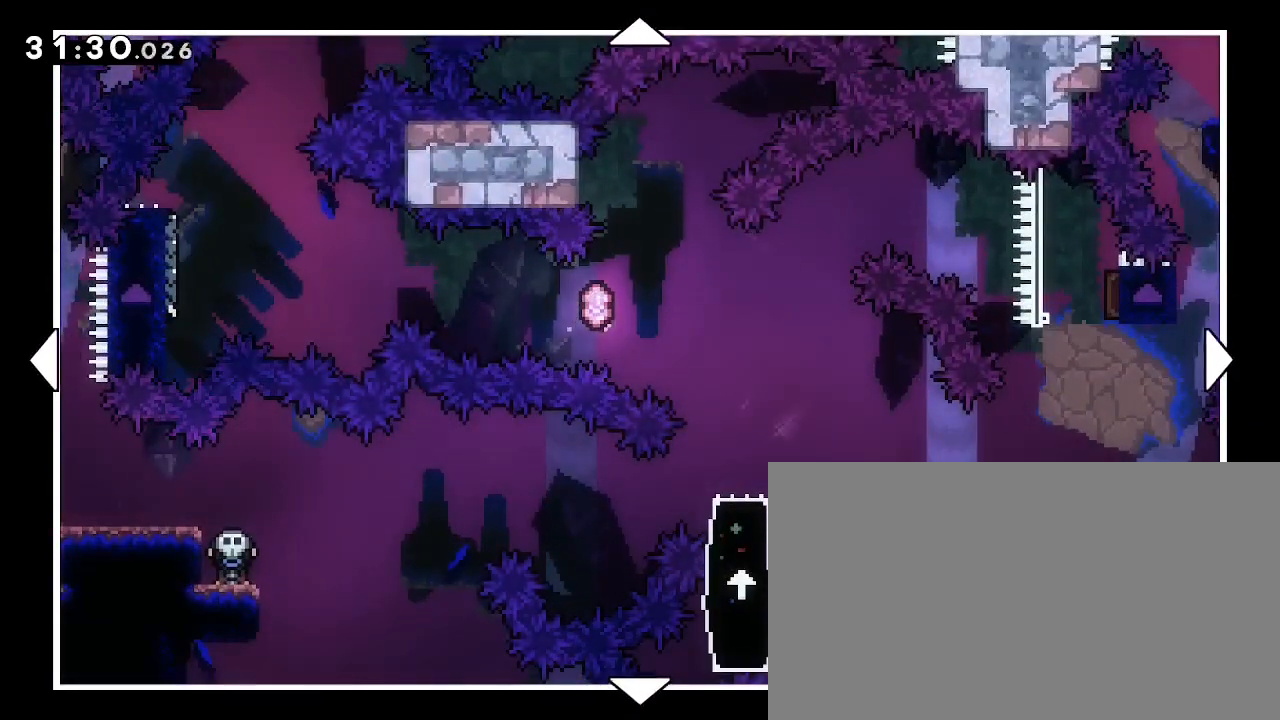
{"dt_ms": 500, "buttons": [], "left_stick": "right", "right_stick": "center", "events": [[433, "left_stick", "right"]]}
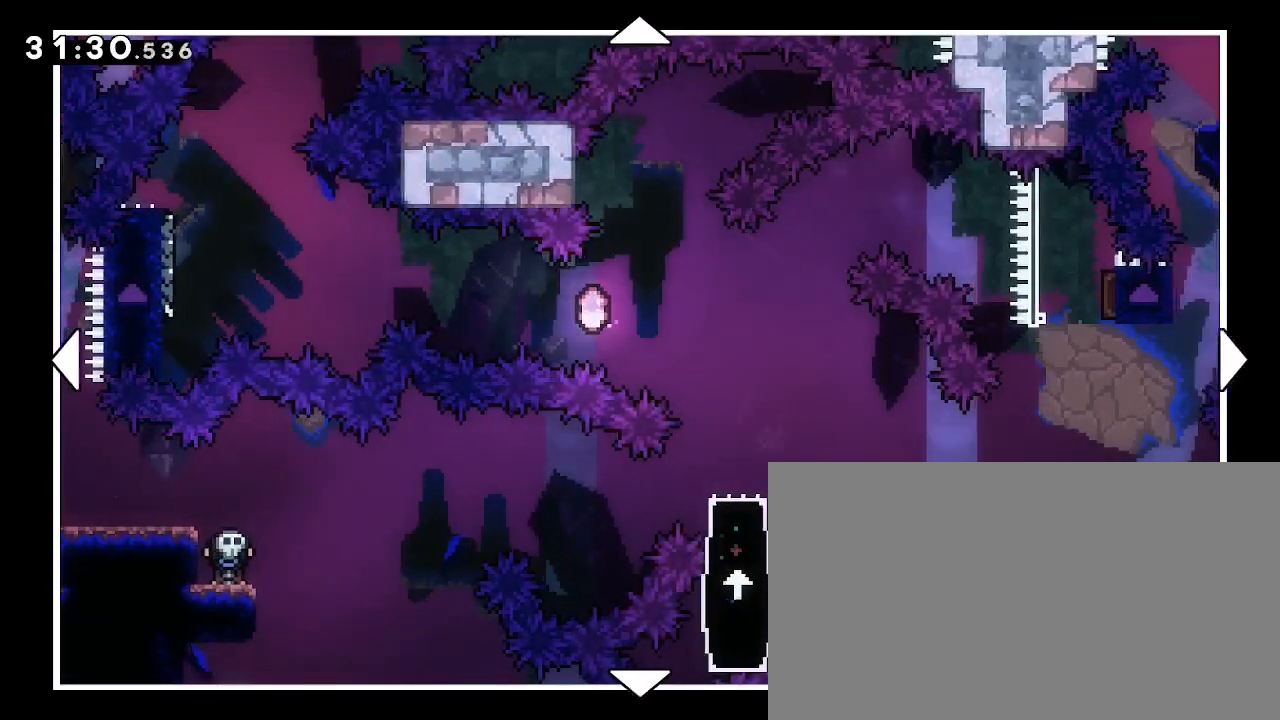
{"dt_ms": 500, "buttons": [], "left_stick": "center", "right_stick": "center", "events": [[100, "left_stick", "center"]]}
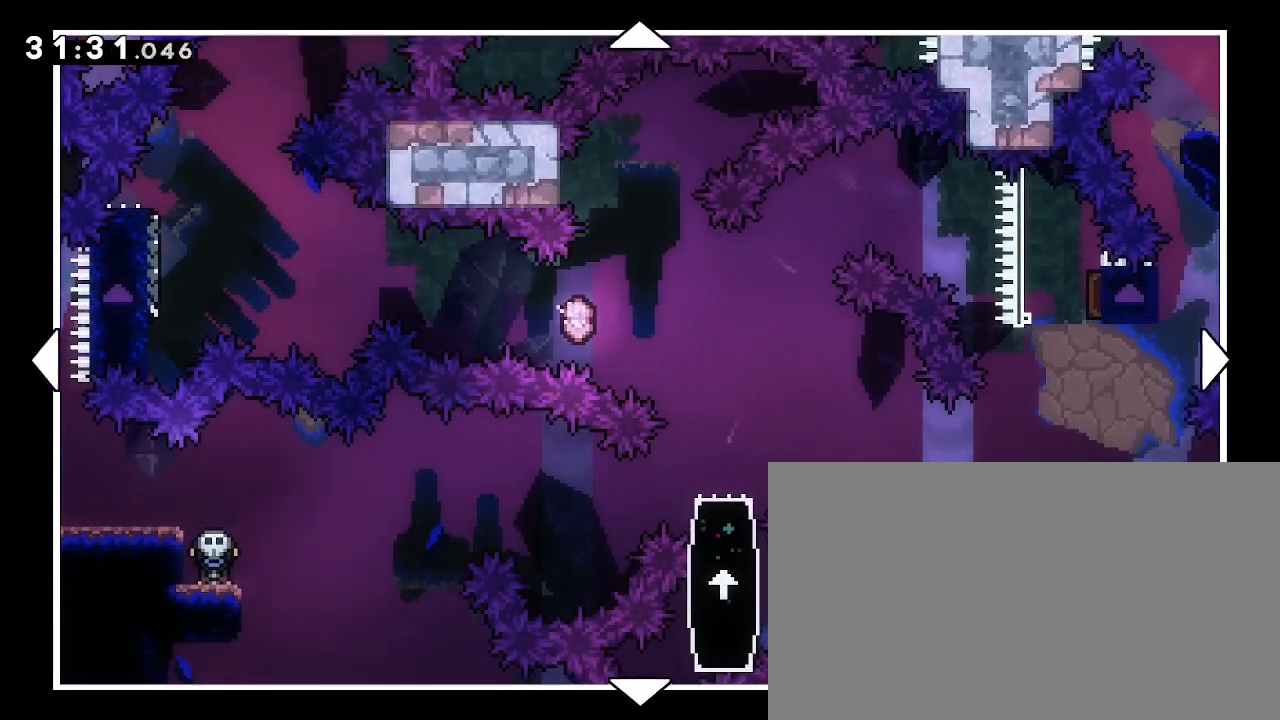
{"dt_ms": 500, "buttons": [], "left_stick": "up", "right_stick": "center", "events": [[400, "left_stick", "up"]]}
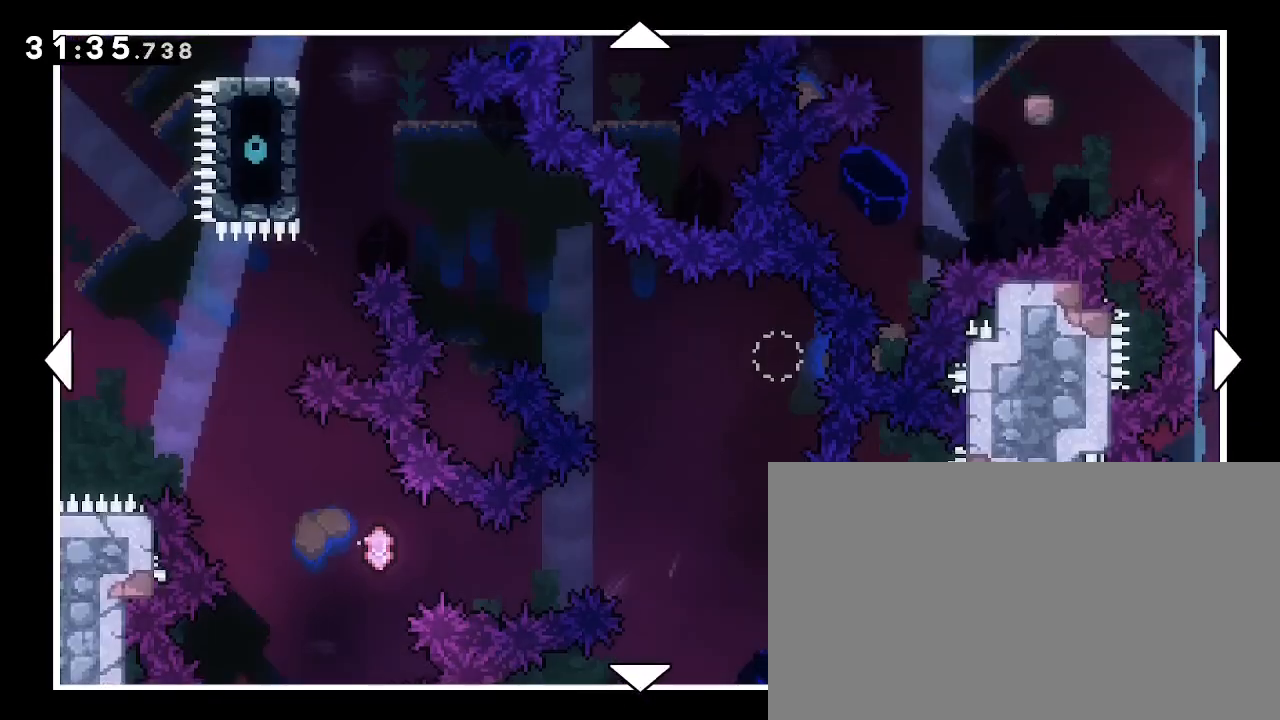
{"dt_ms": 500, "buttons": [], "left_stick": "center", "right_stick": "center", "events": [[67, "left_stick", "center"], [267, "left_stick", "up"], [500, "left_stick", "center"]]}
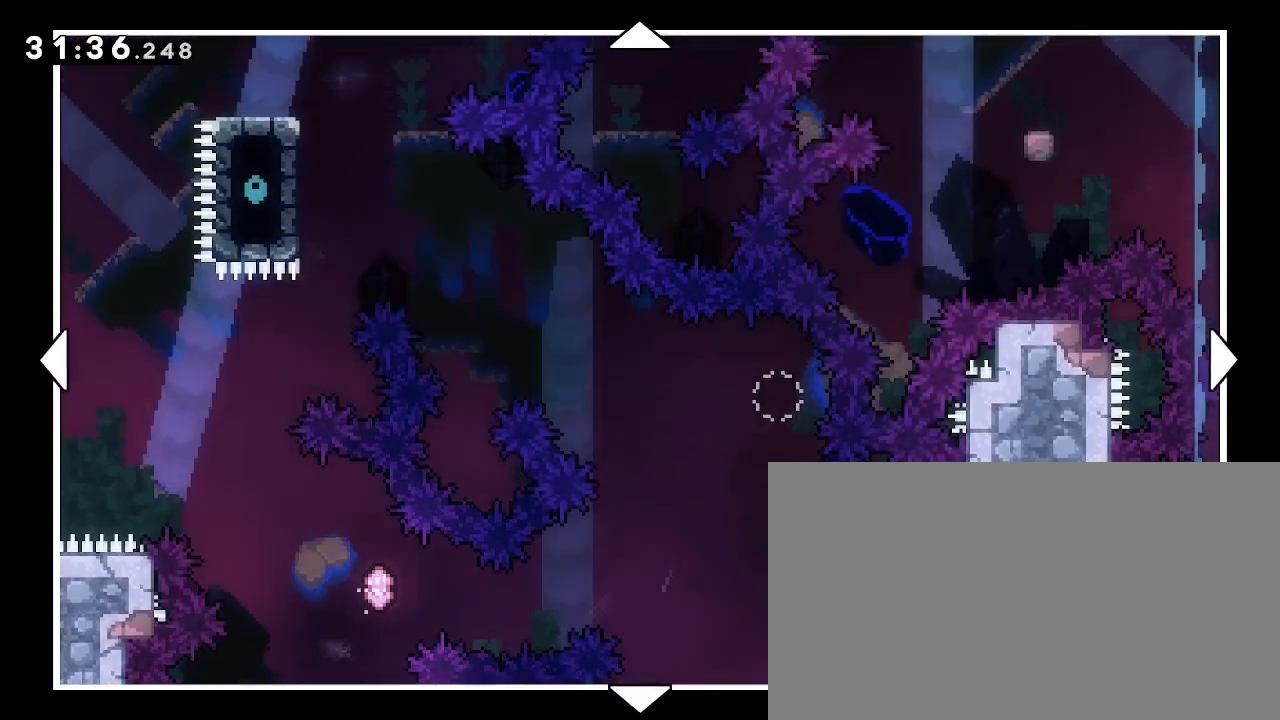
{"dt_ms": 500, "buttons": [], "left_stick": "center", "right_stick": "center", "events": []}
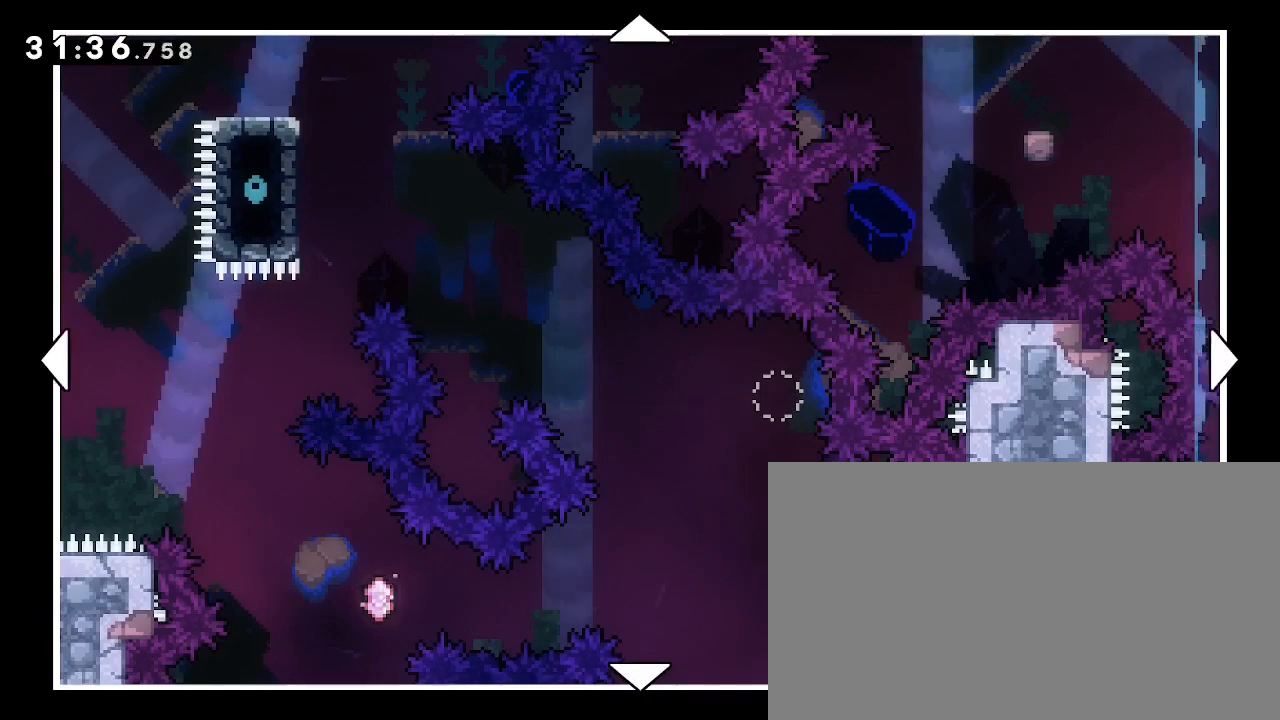
{"dt_ms": 500, "buttons": [], "left_stick": "center", "right_stick": "center", "events": []}
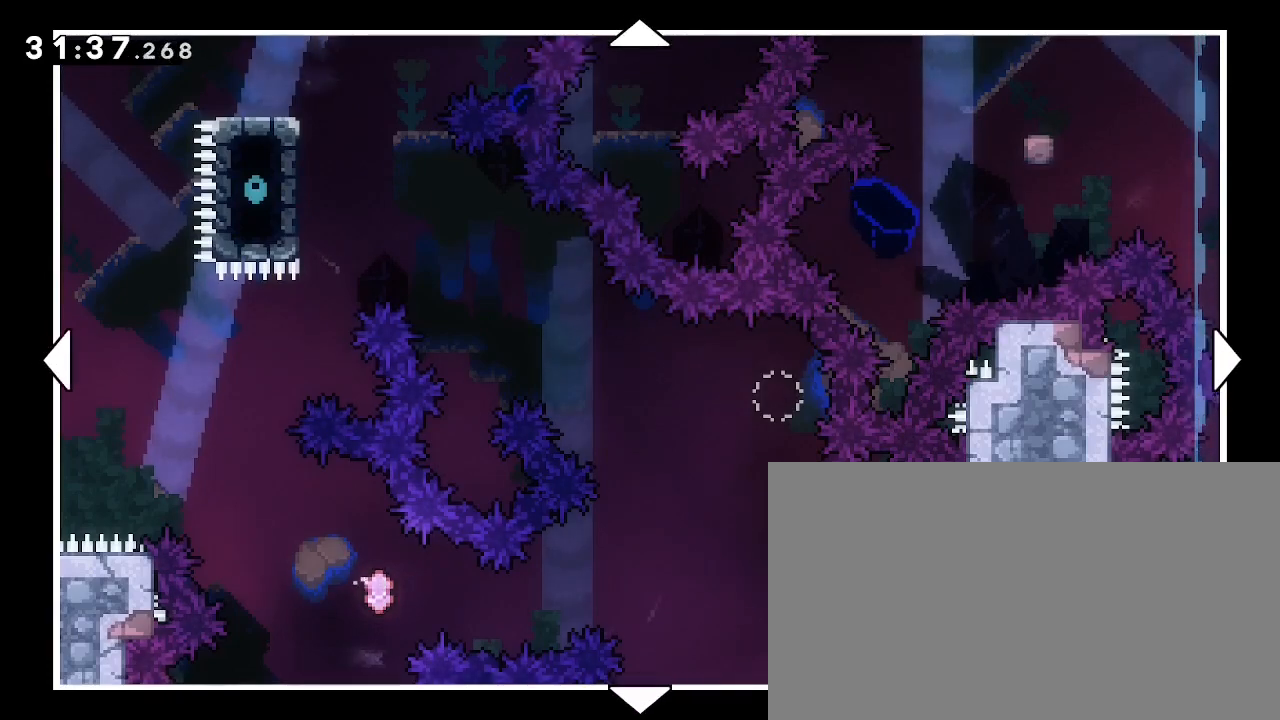
{"dt_ms": 500, "buttons": [], "left_stick": "center", "right_stick": "center", "events": []}
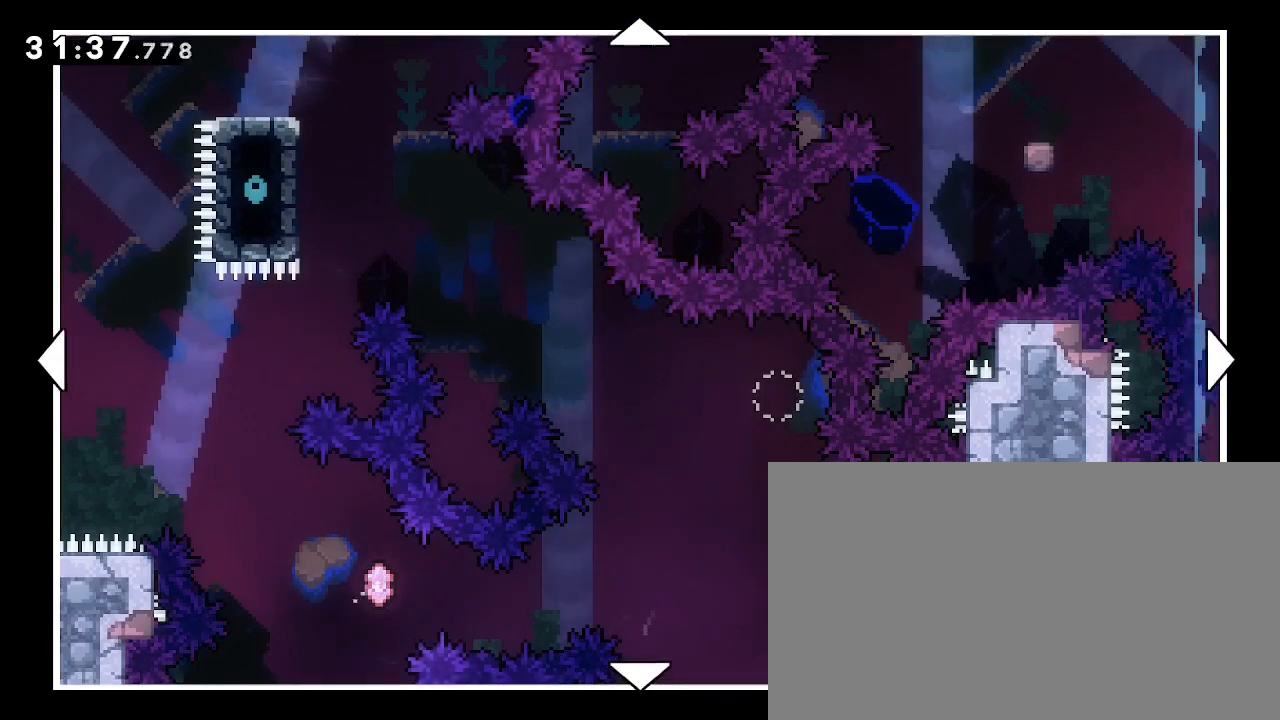
{"dt_ms": 1000, "buttons": [], "left_stick": "center", "right_stick": "center", "events": [[200, "left_stick", "up"], [567, "left_stick", "center"], [733, "left_stick", "up"], [967, "left_stick", "center"]]}
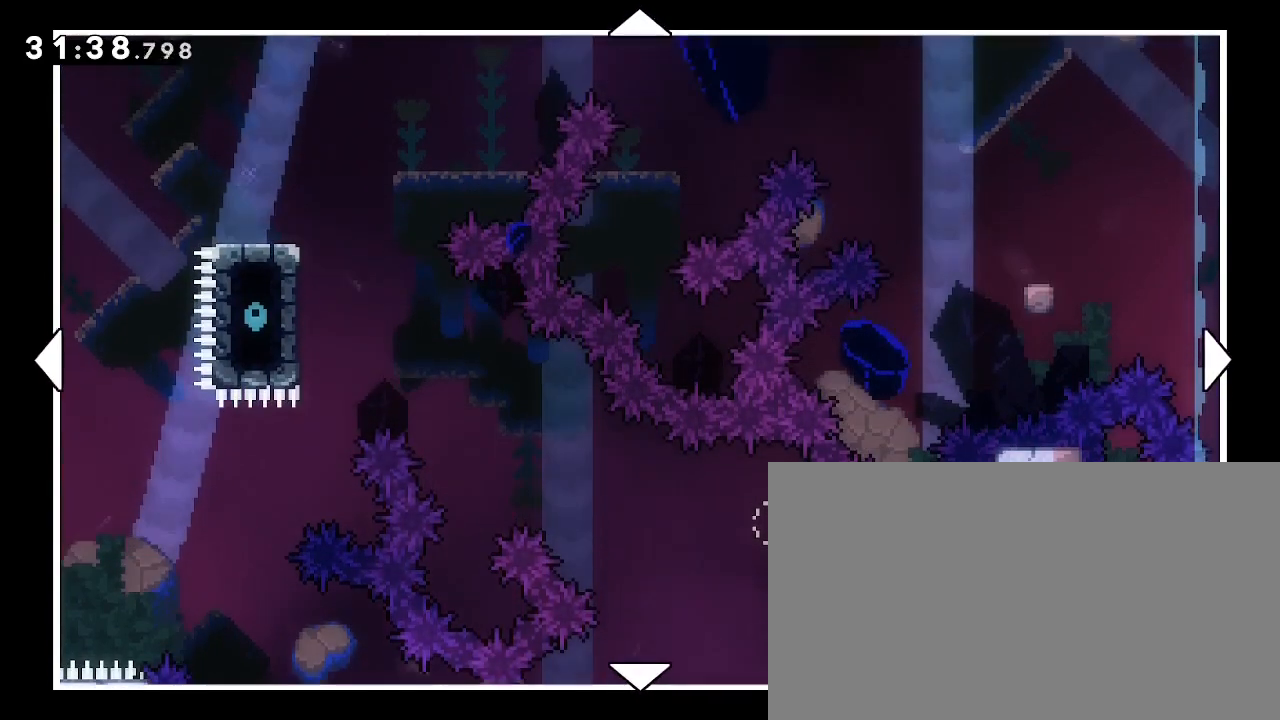
{"dt_ms": 500, "buttons": [], "left_stick": "down", "right_stick": "center", "events": [[200, "left_stick", "down"]]}
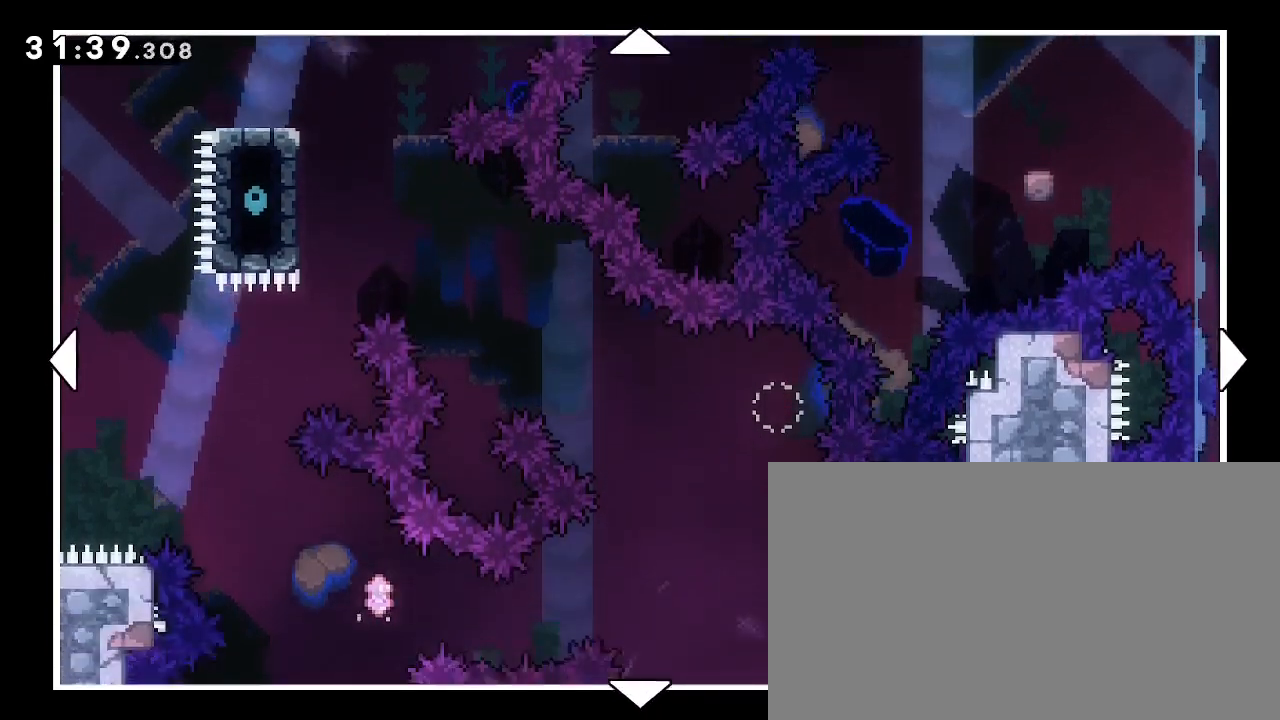
{"dt_ms": 500, "buttons": [], "left_stick": "center", "right_stick": "center", "events": [[100, "left_stick", "center"]]}
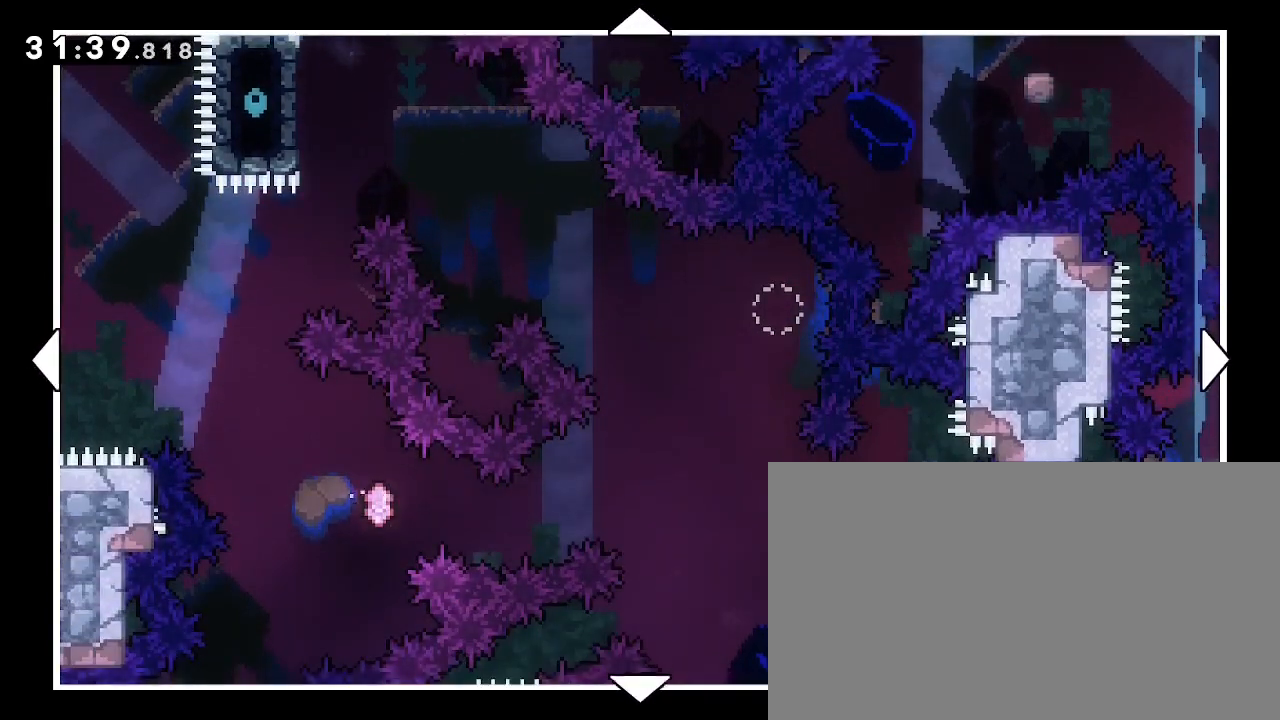
{"dt_ms": 1000, "buttons": [], "left_stick": "center", "right_stick": "center", "events": [[367, "left_stick", "up"], [600, "left_stick", "center"]]}
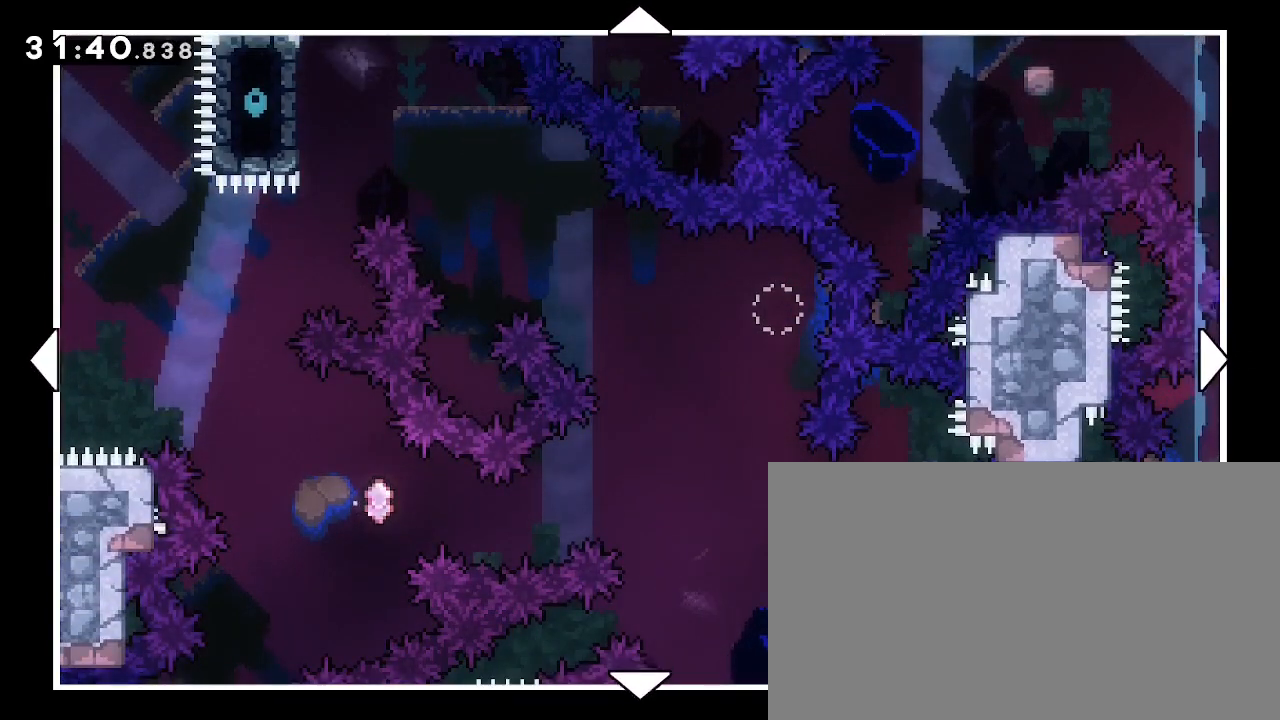
{"dt_ms": 500, "buttons": [], "left_stick": "center", "right_stick": "center", "events": []}
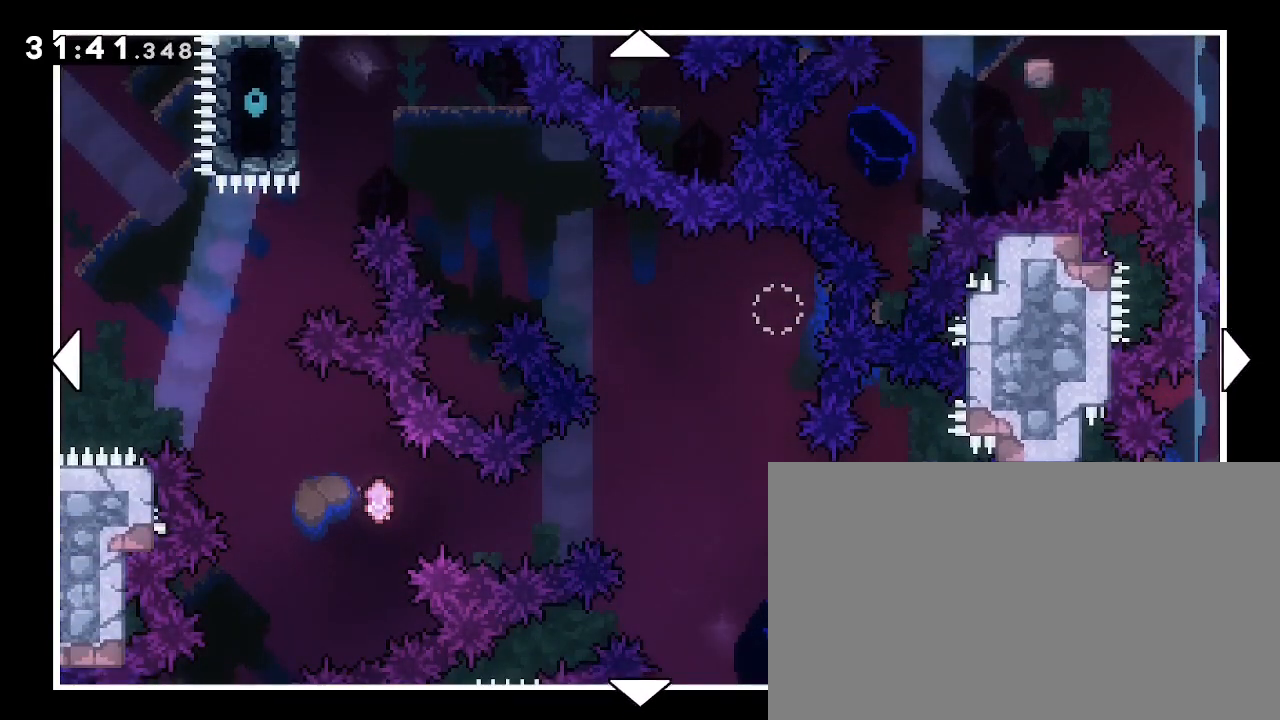
{"dt_ms": 500, "buttons": [], "left_stick": "up", "right_stick": "center", "events": [[467, "left_stick", "up"]]}
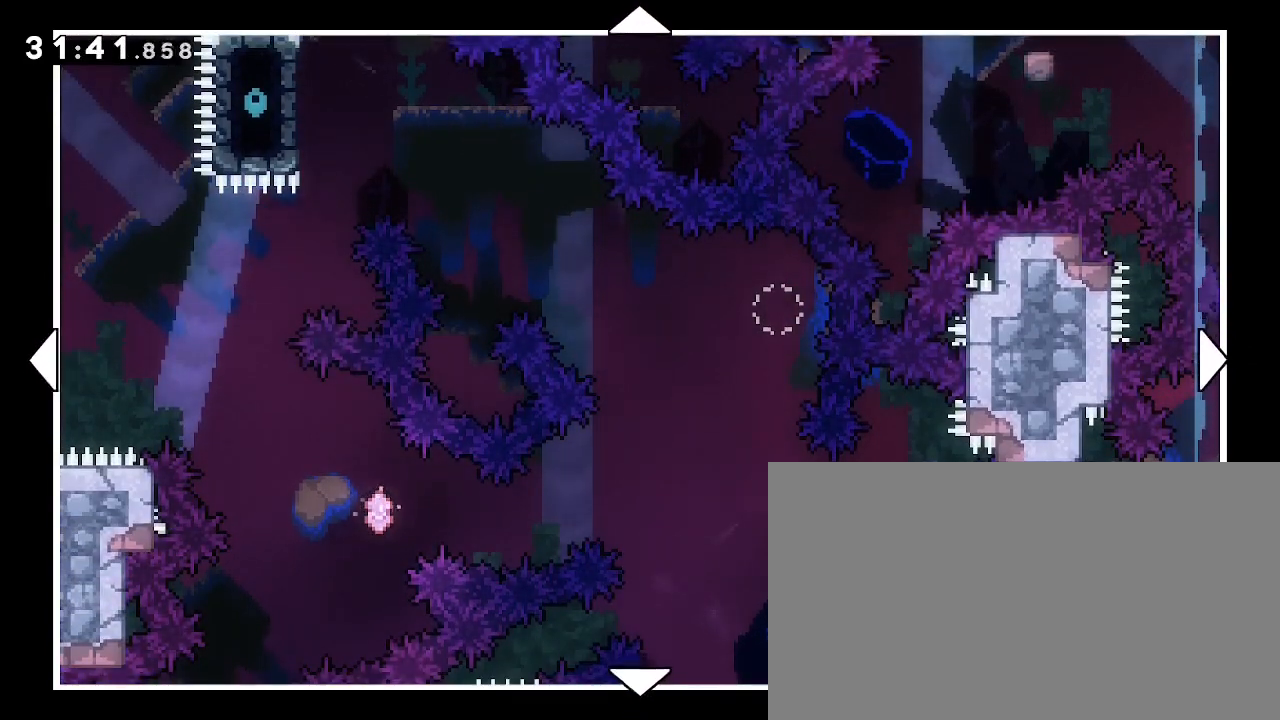
{"dt_ms": 500, "buttons": [], "left_stick": "center", "right_stick": "center", "events": [[333, "left_stick", "center"]]}
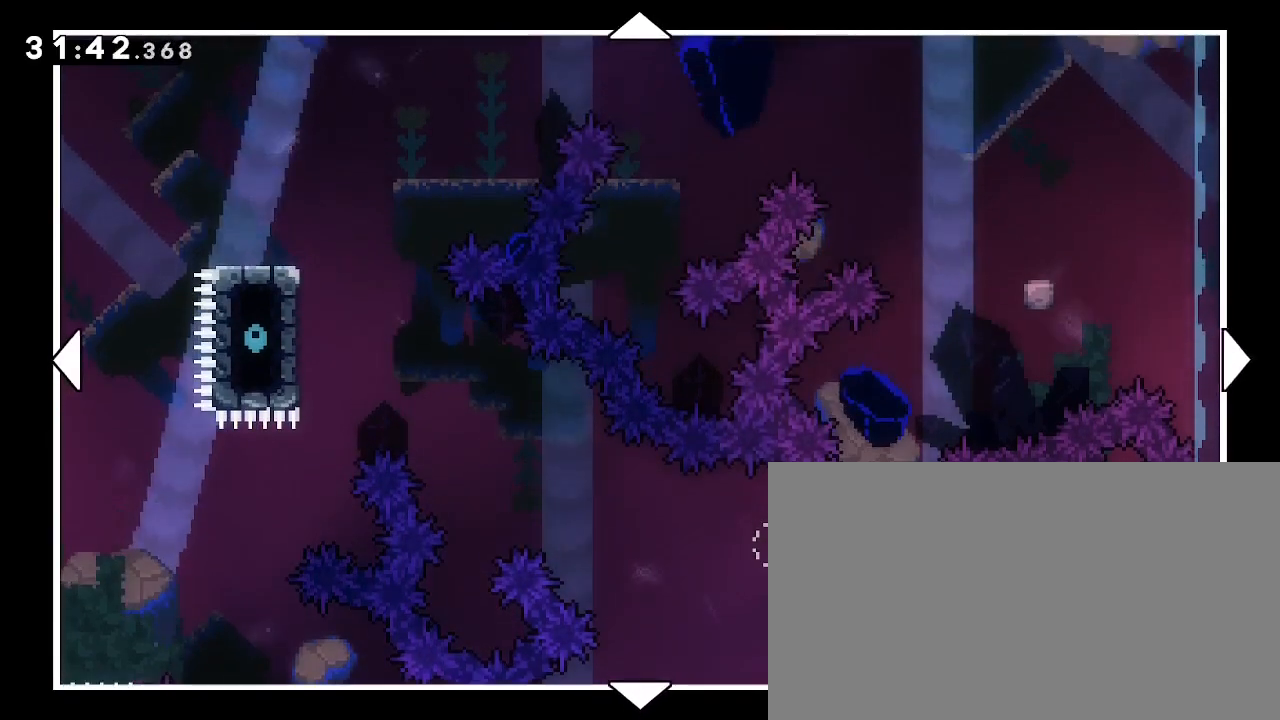
{"dt_ms": 500, "buttons": [], "left_stick": "center", "right_stick": "center", "events": []}
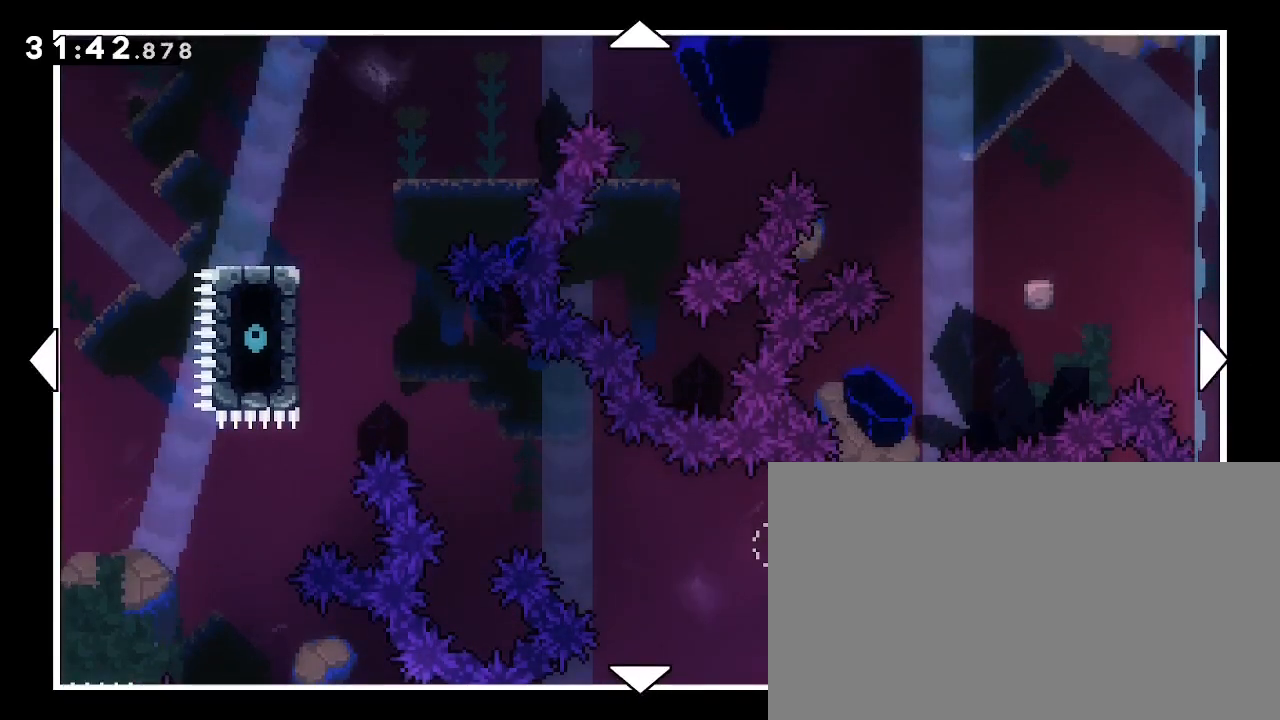
{"dt_ms": 500, "buttons": [], "left_stick": "center", "right_stick": "center", "events": []}
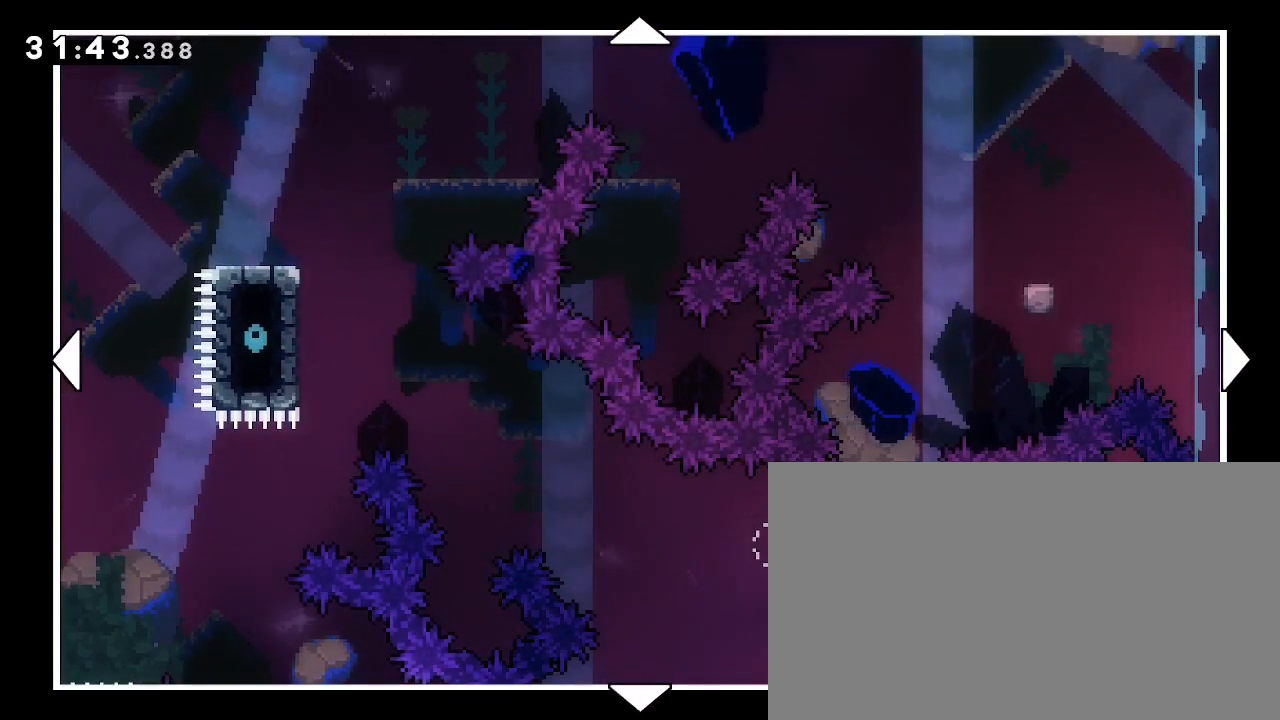
{"dt_ms": 500, "buttons": [], "left_stick": "center", "right_stick": "center", "events": []}
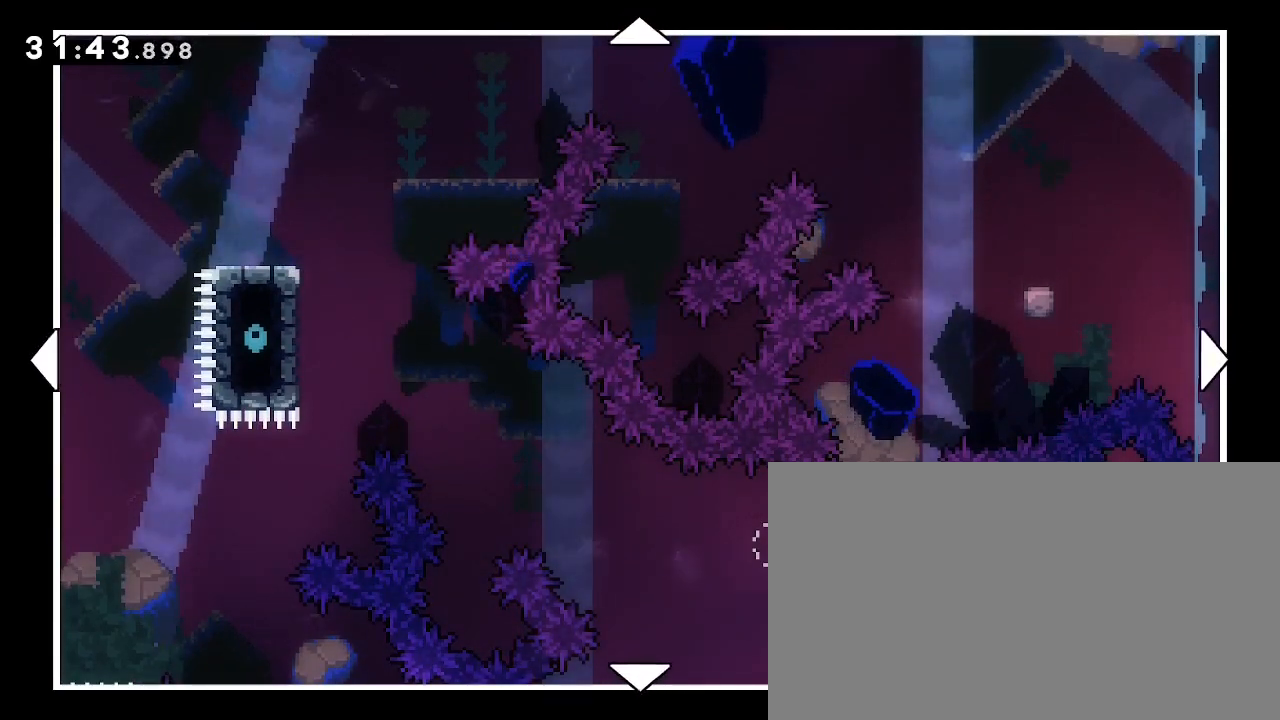
{"dt_ms": 500, "buttons": [], "left_stick": "center", "right_stick": "center", "events": []}
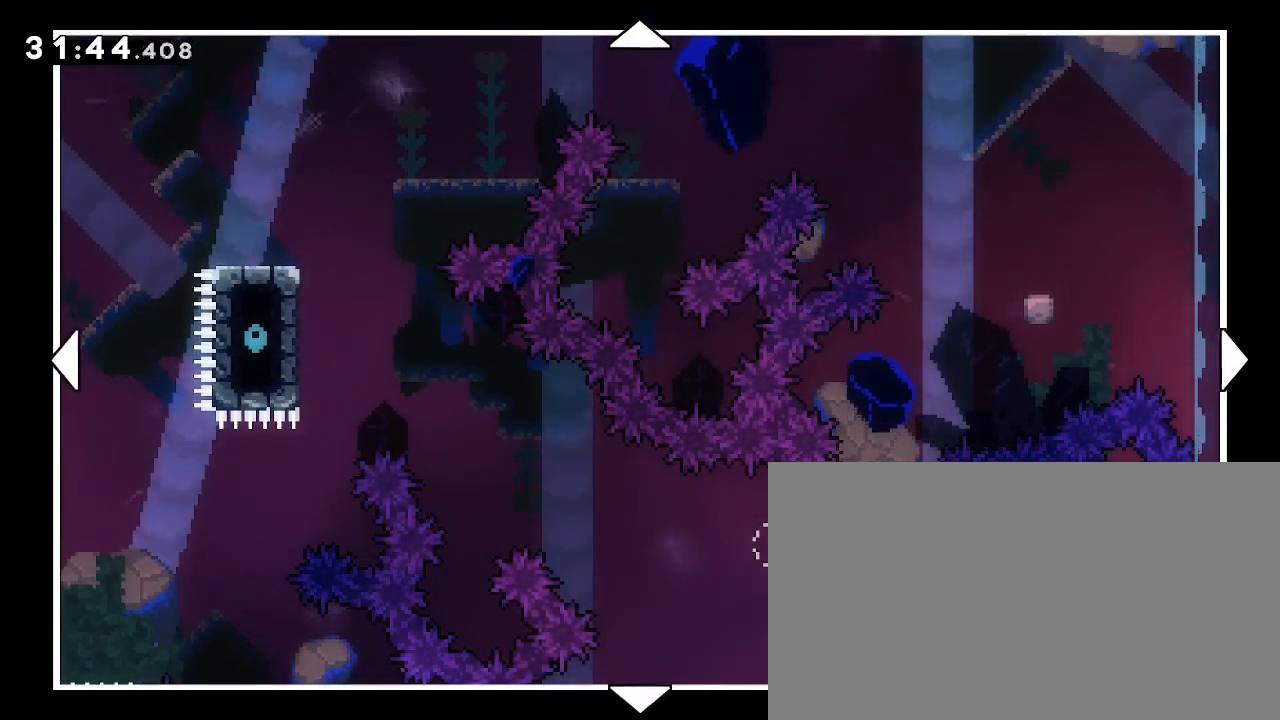
{"dt_ms": 500, "buttons": [], "left_stick": "center", "right_stick": "center", "events": []}
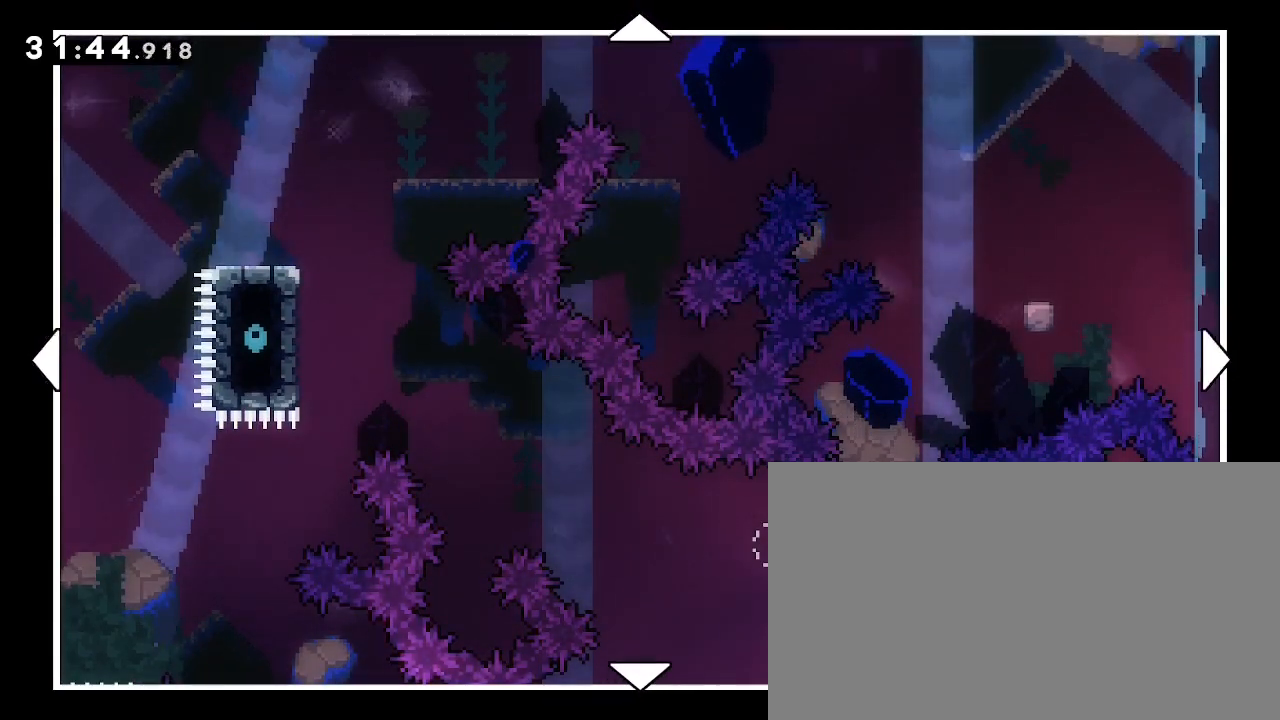
{"dt_ms": 1000, "buttons": [], "left_stick": "down", "right_stick": "center", "events": [[233, "left_stick", "down"], [500, "left_stick", "center"], [867, "left_stick", "down"]]}
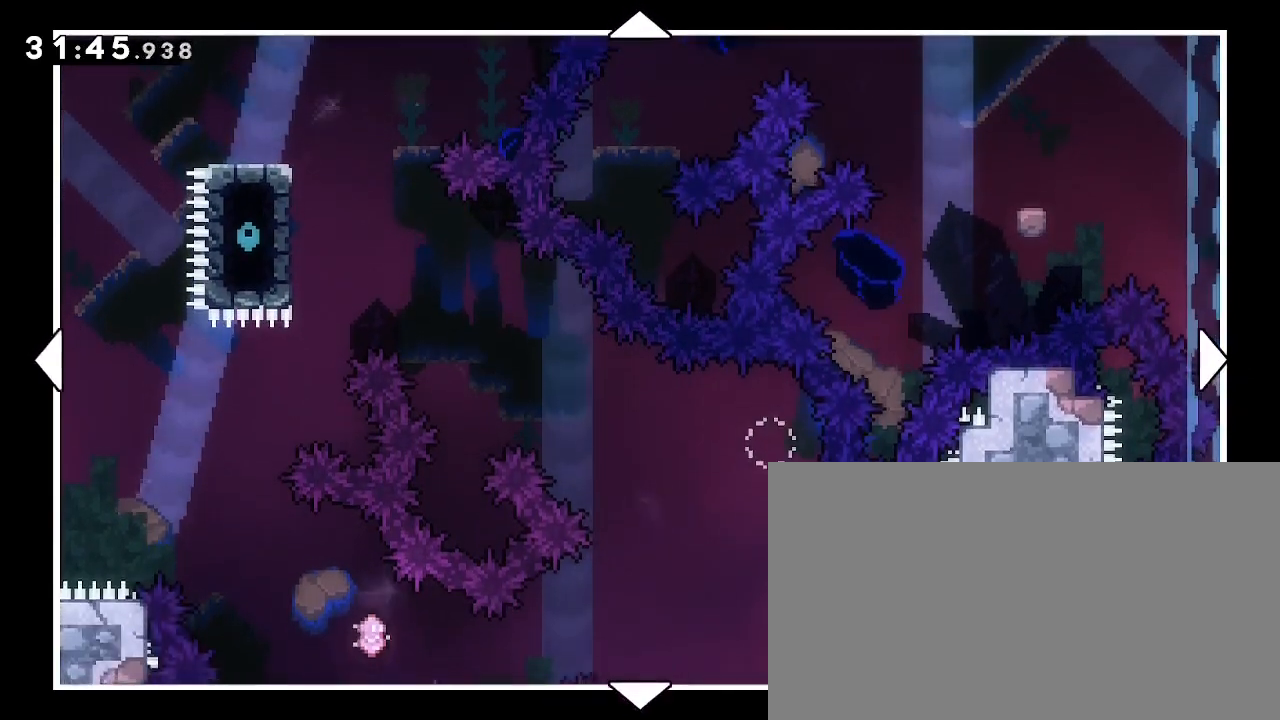
{"dt_ms": 500, "buttons": [], "left_stick": "center", "right_stick": "center", "events": [[200, "left_stick", "center"]]}
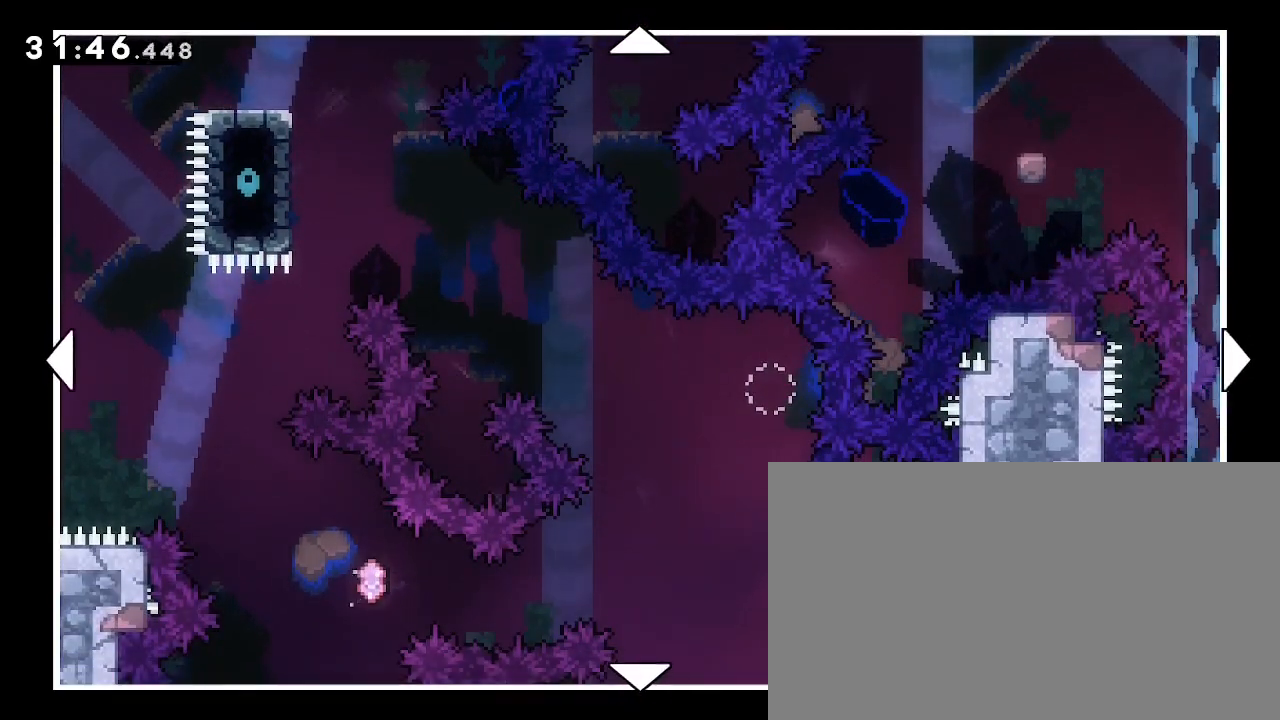
{"dt_ms": 500, "buttons": [], "left_stick": "center", "right_stick": "center", "events": [[167, "left_stick", "up"], [333, "left_stick", "center"]]}
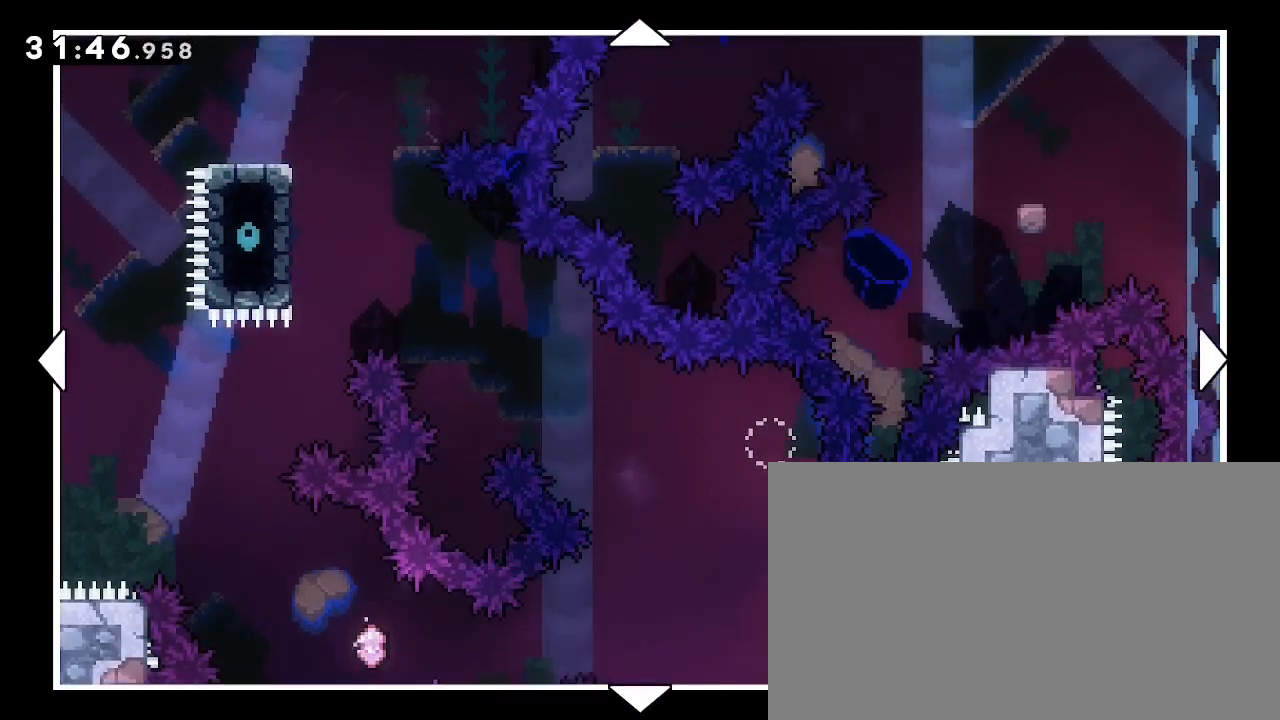
{"dt_ms": 500, "buttons": [], "left_stick": "center", "right_stick": "center", "events": []}
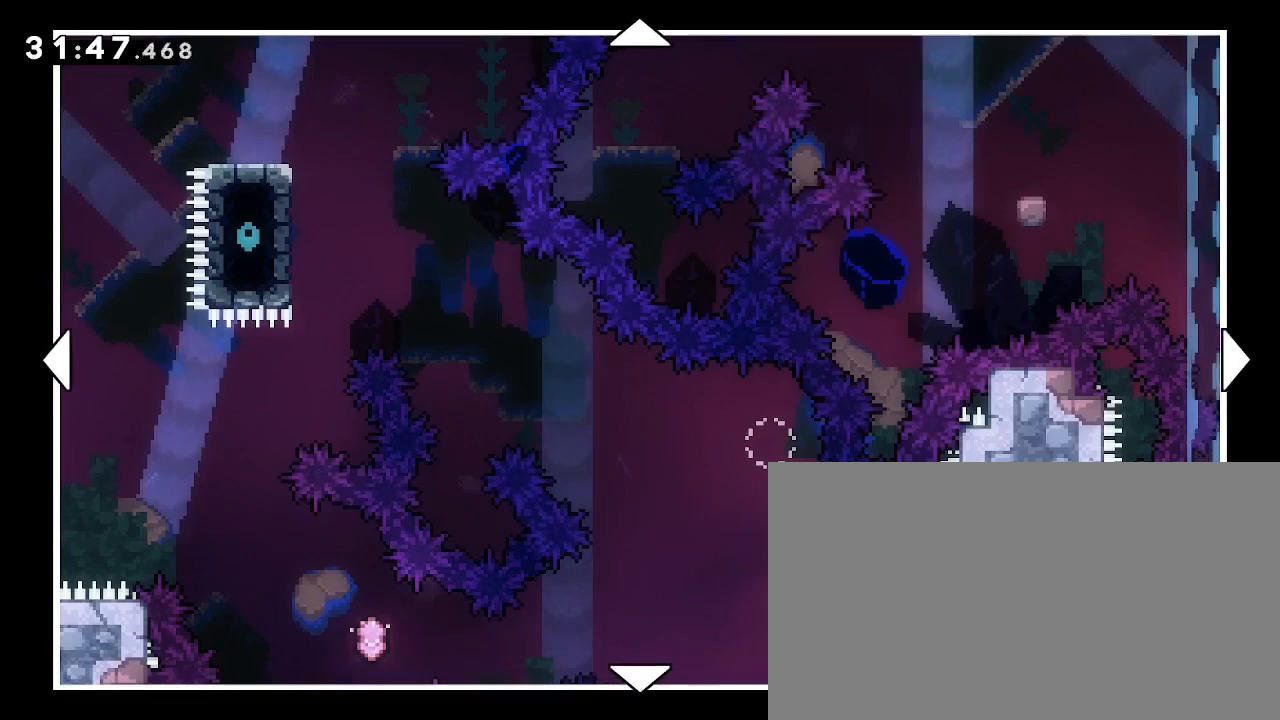
{"dt_ms": 500, "buttons": [], "left_stick": "center", "right_stick": "center", "events": []}
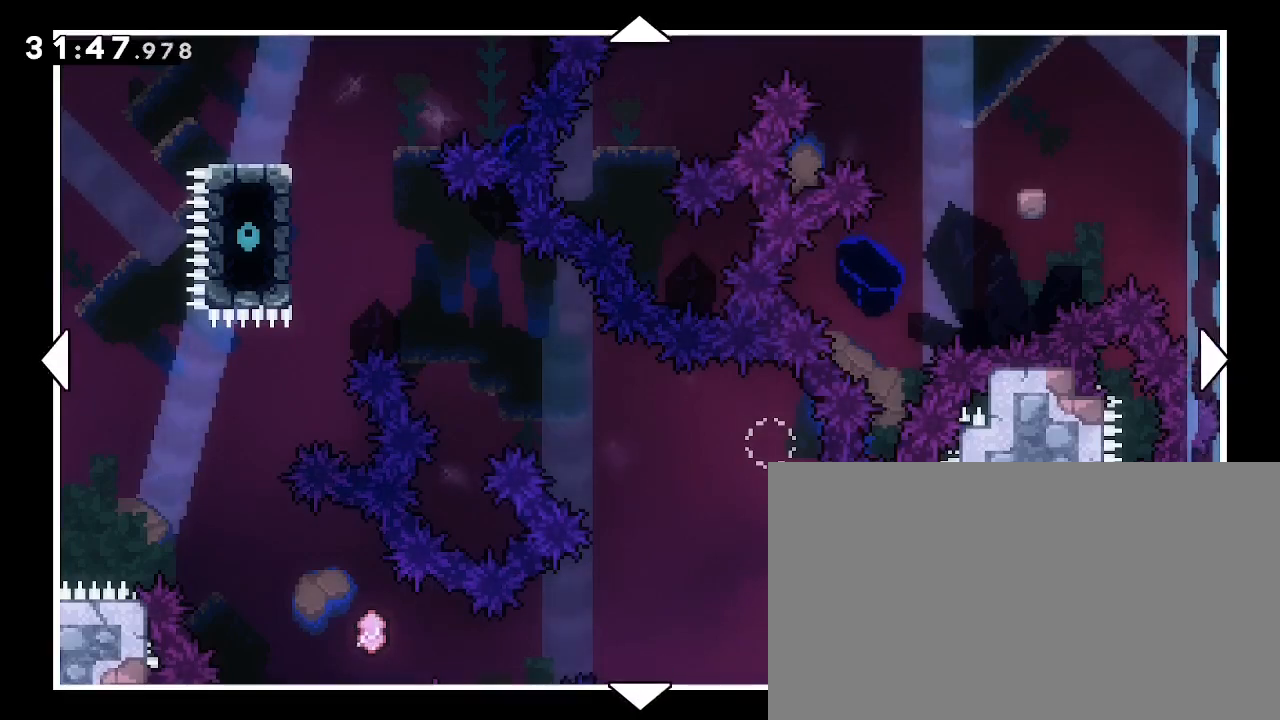
{"dt_ms": 500, "buttons": [], "left_stick": "up", "right_stick": "center", "events": [[400, "left_stick", "up"]]}
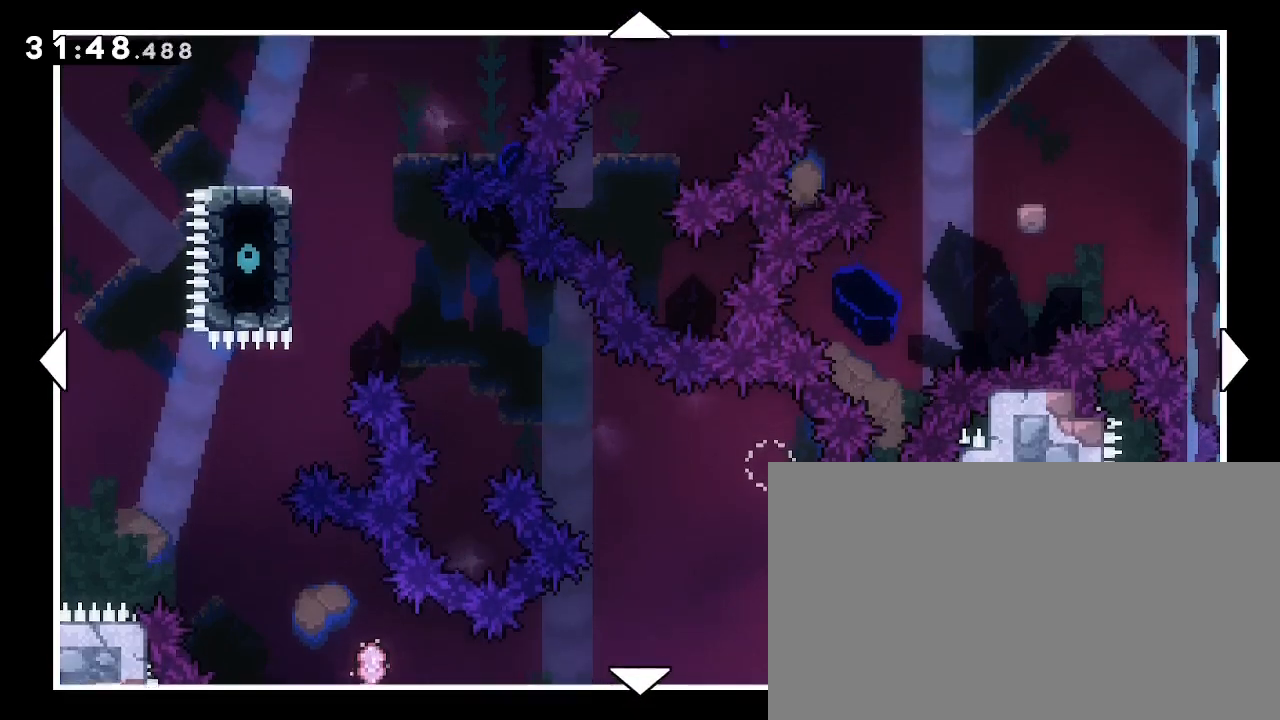
{"dt_ms": 500, "buttons": [], "left_stick": "left", "right_stick": "center", "events": [[200, "left_stick", "center"], [367, "left_stick", "left"]]}
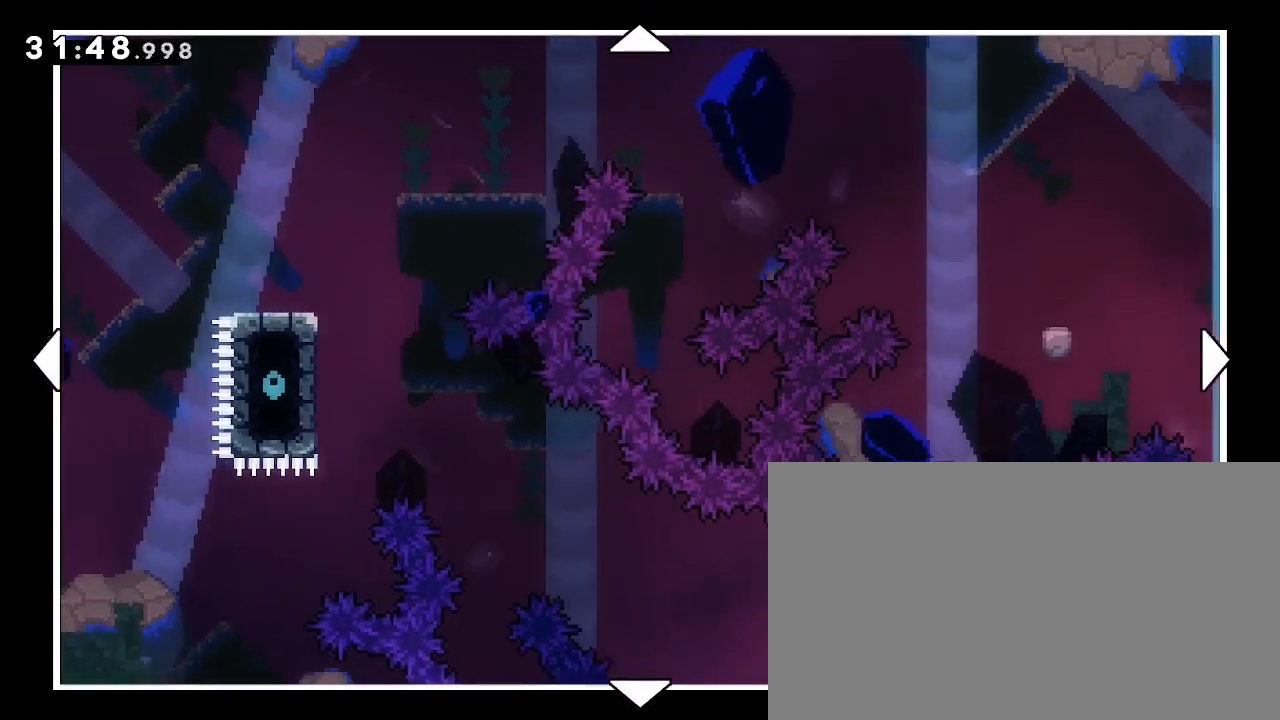
{"dt_ms": 500, "buttons": [], "left_stick": "up", "right_stick": "center", "events": [[167, "left_stick", "center"], [367, "left_stick", "up"]]}